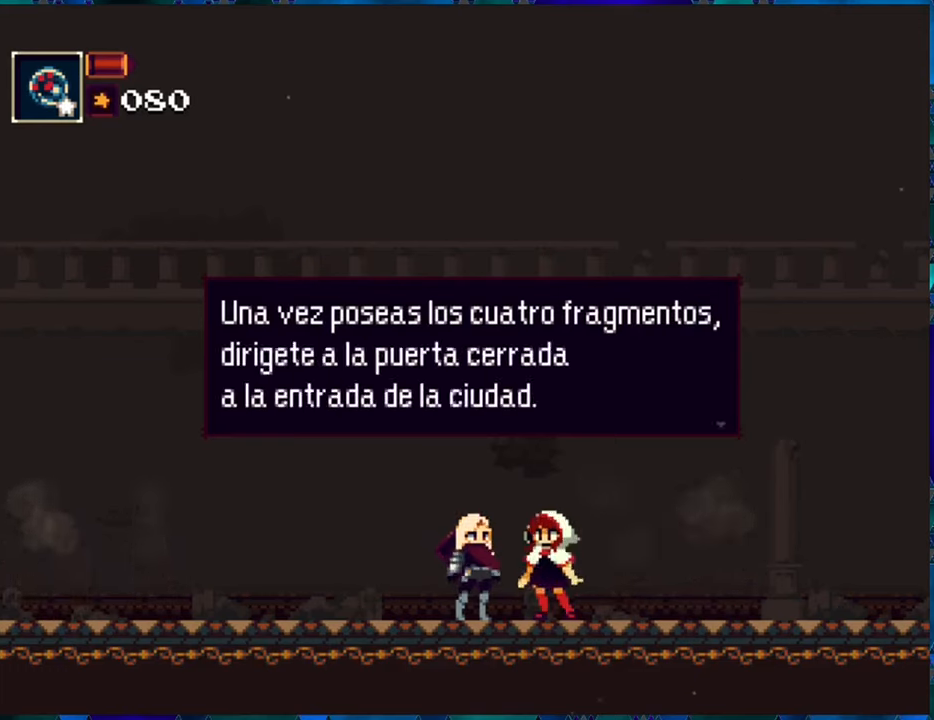
Gameplay with a controller (Nintendo layout); each line is a JSON object with the inputs held at the frame after it. "events" lists button and stick changes between this image and that frame as [ms after this image, input, new state], when the widget could be followed in between. Not read: L3 R3.
{"buttons": ["B"], "left_stick": "center", "right_stick": "center", "events": [[450, "B", "down"]]}
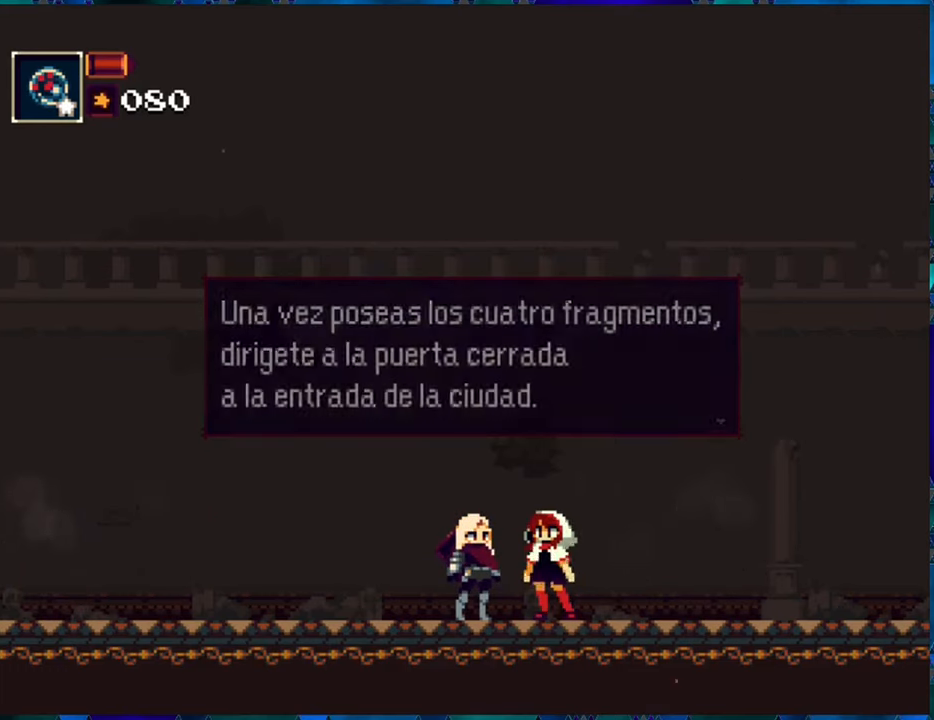
{"buttons": [], "left_stick": "center", "right_stick": "center", "events": [[66, "B", "up"]]}
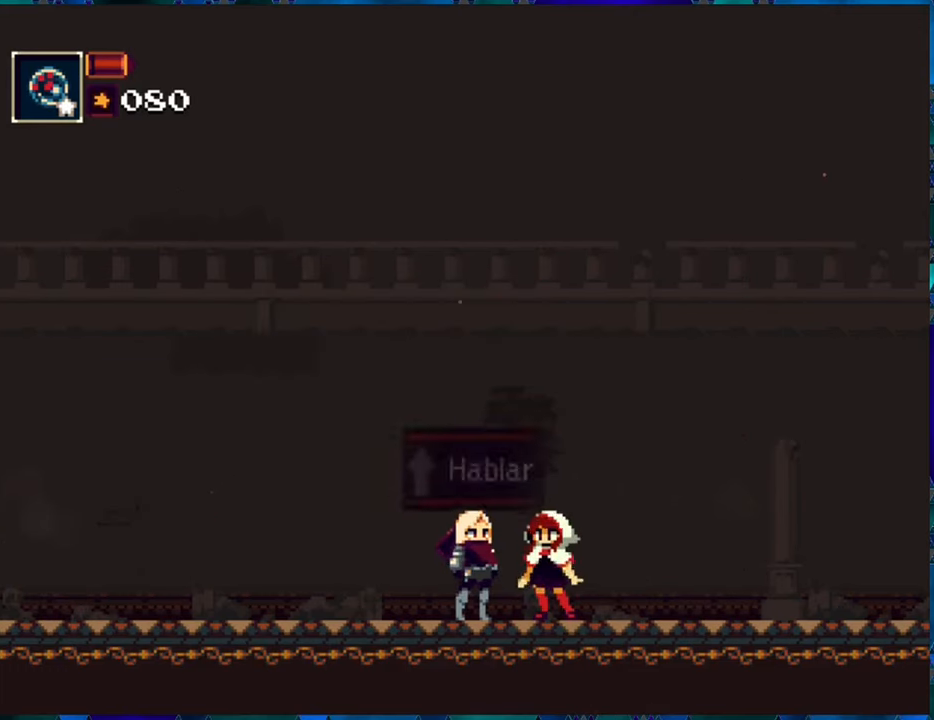
{"buttons": [], "left_stick": "center", "right_stick": "center", "events": []}
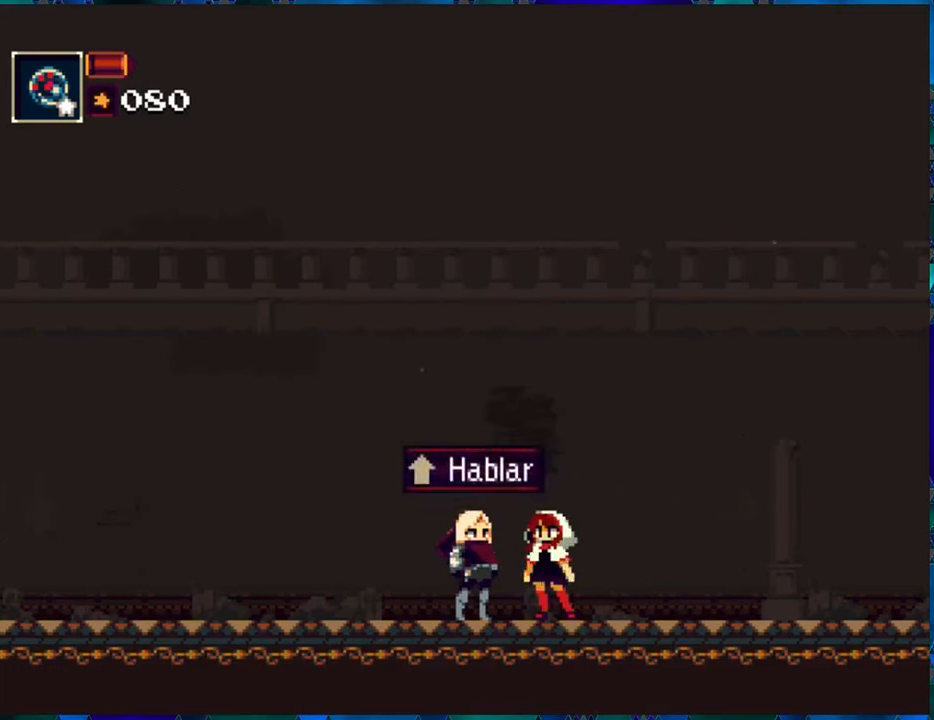
{"buttons": [], "left_stick": "center", "right_stick": "center", "events": []}
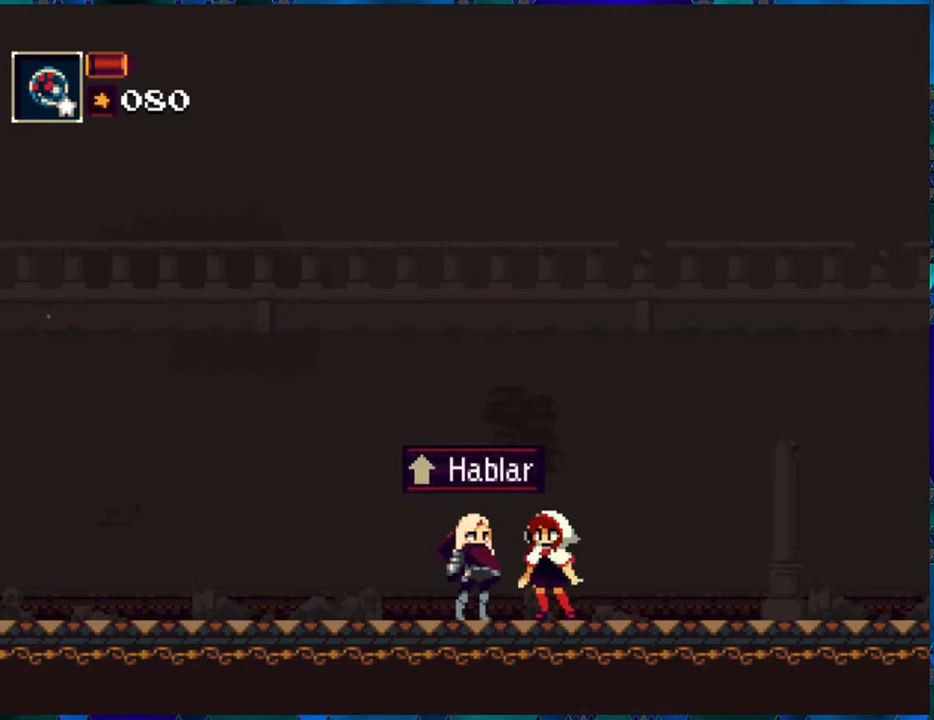
{"buttons": [], "left_stick": "center", "right_stick": "center", "events": []}
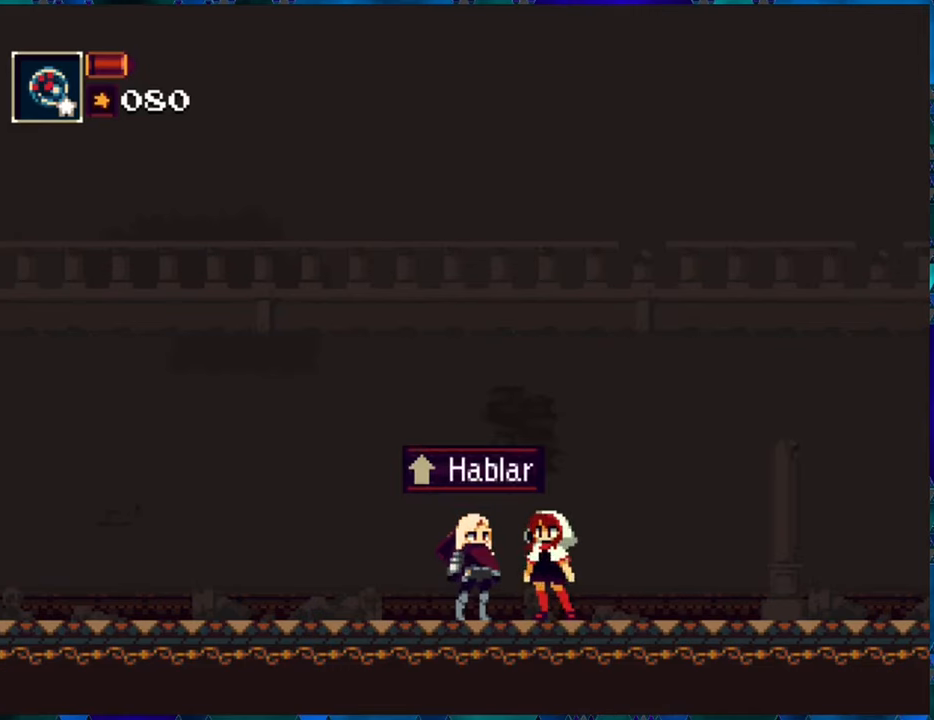
{"buttons": [], "left_stick": "center", "right_stick": "center", "events": []}
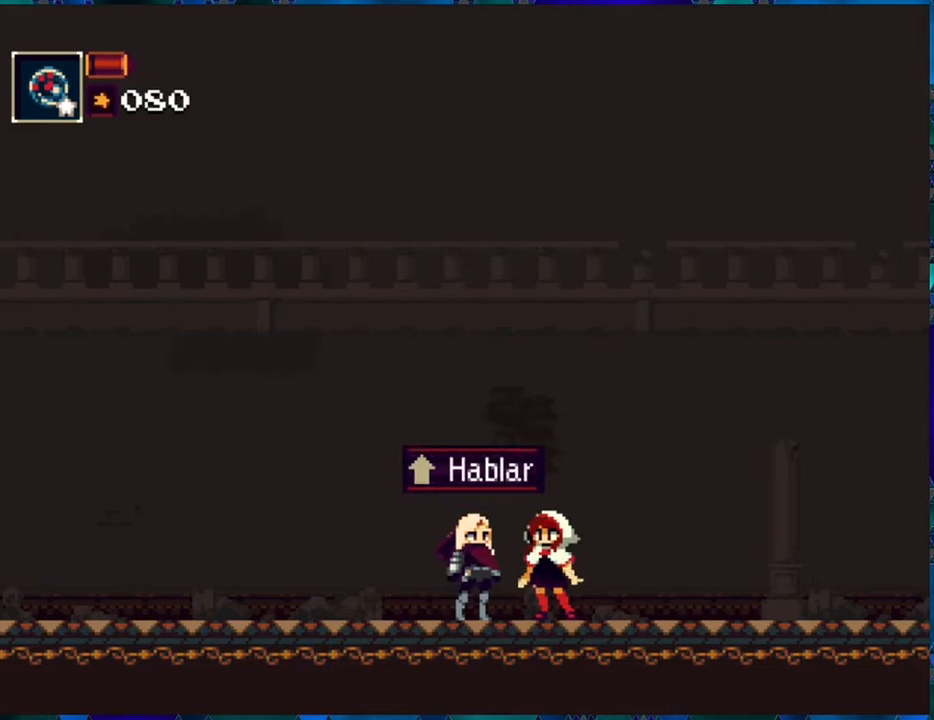
{"buttons": ["DPAD_UP"], "left_stick": "center", "right_stick": "center", "events": [[433, "DPAD_UP", "down"]]}
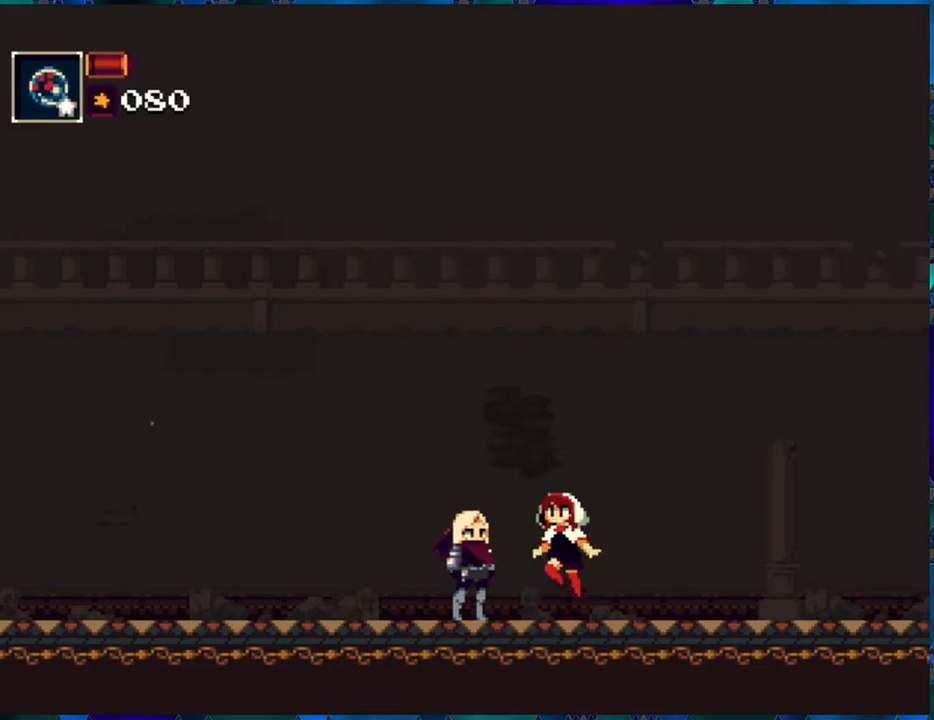
{"buttons": [], "left_stick": "center", "right_stick": "center", "events": [[17, "DPAD_UP", "up"]]}
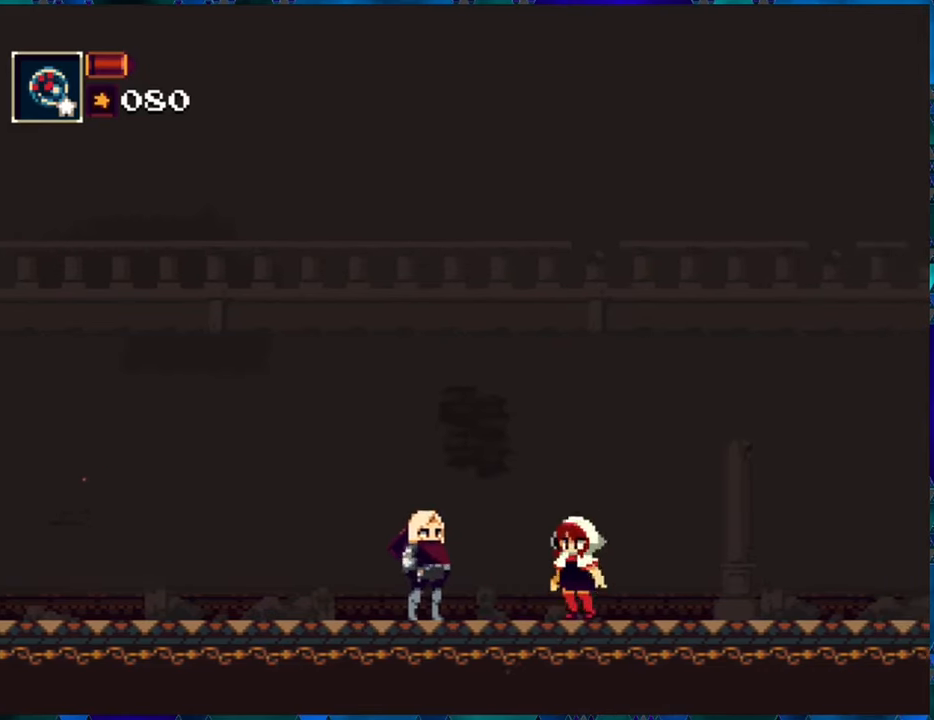
{"buttons": [], "left_stick": "center", "right_stick": "center", "events": []}
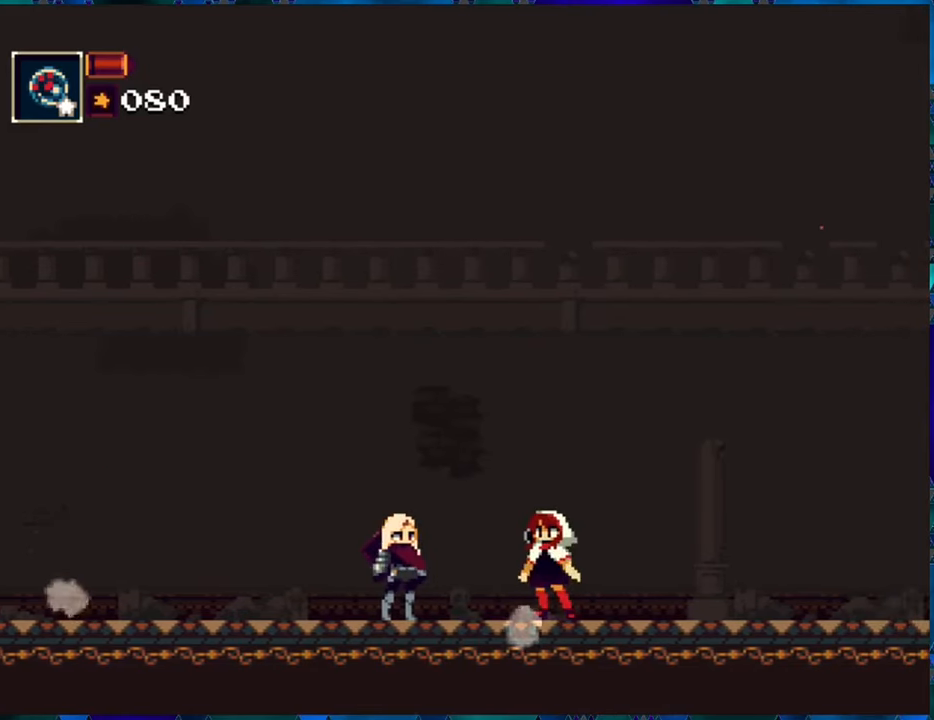
{"buttons": [], "left_stick": "center", "right_stick": "center", "events": []}
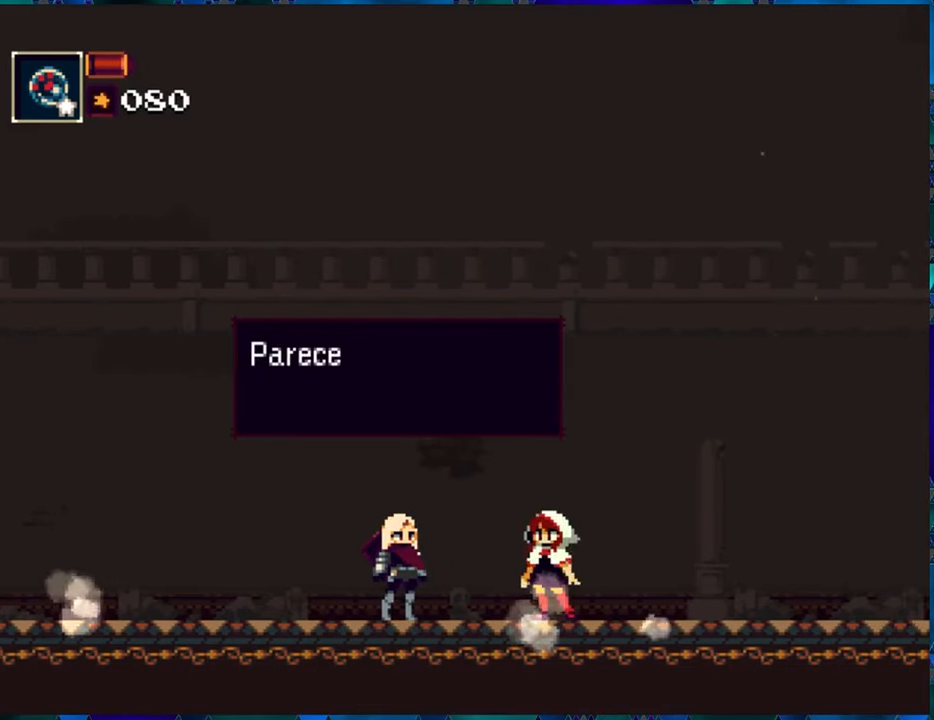
{"buttons": [], "left_stick": "center", "right_stick": "center", "events": [[300, "B", "down"], [383, "B", "up"]]}
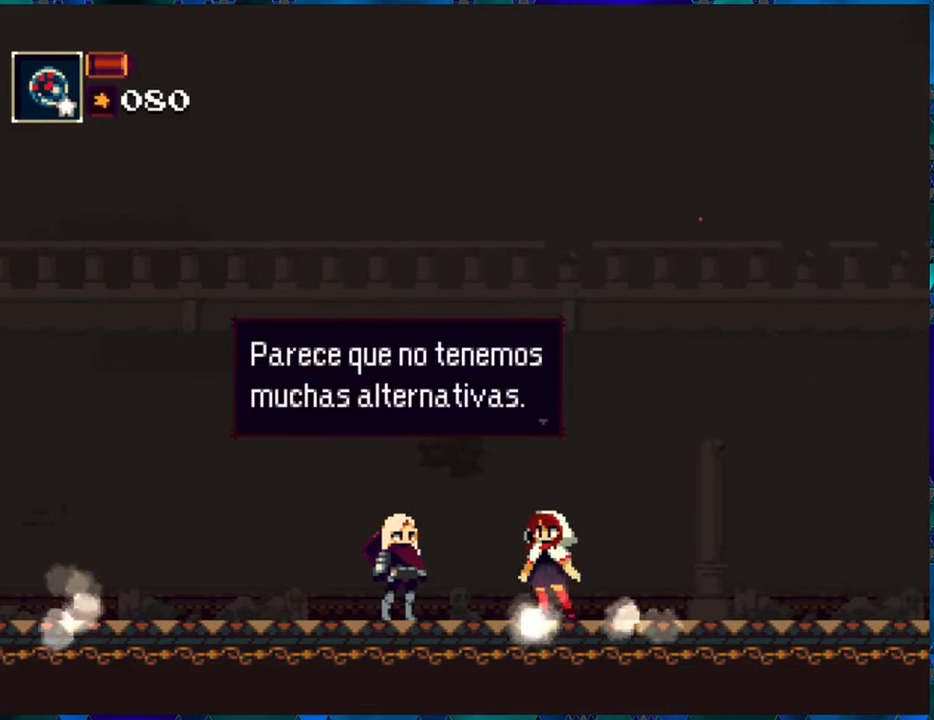
{"buttons": [], "left_stick": "center", "right_stick": "center", "events": []}
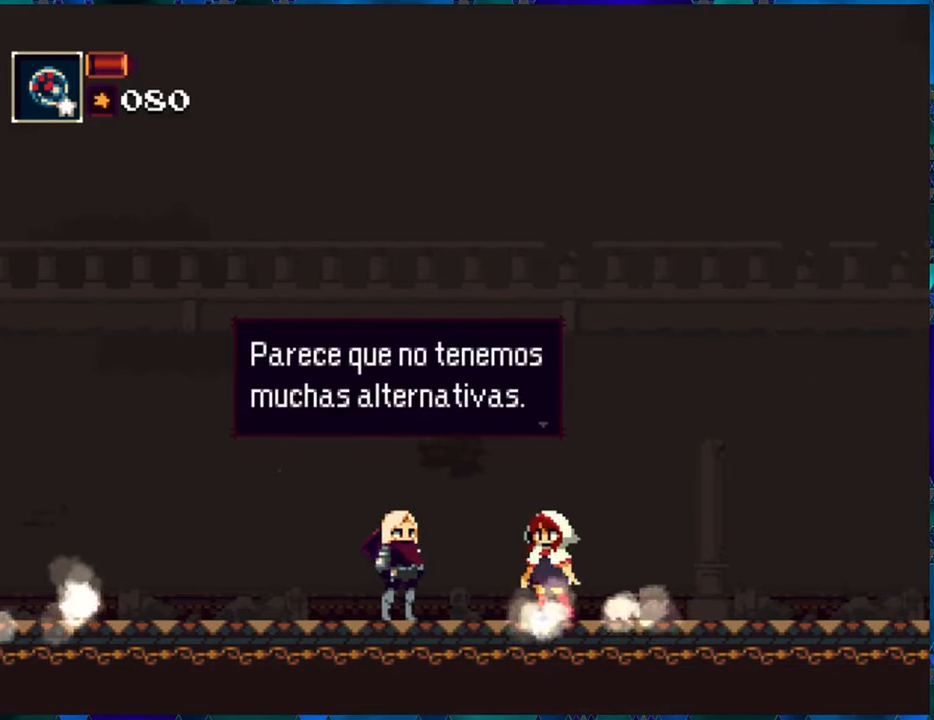
{"buttons": [], "left_stick": "center", "right_stick": "center", "events": []}
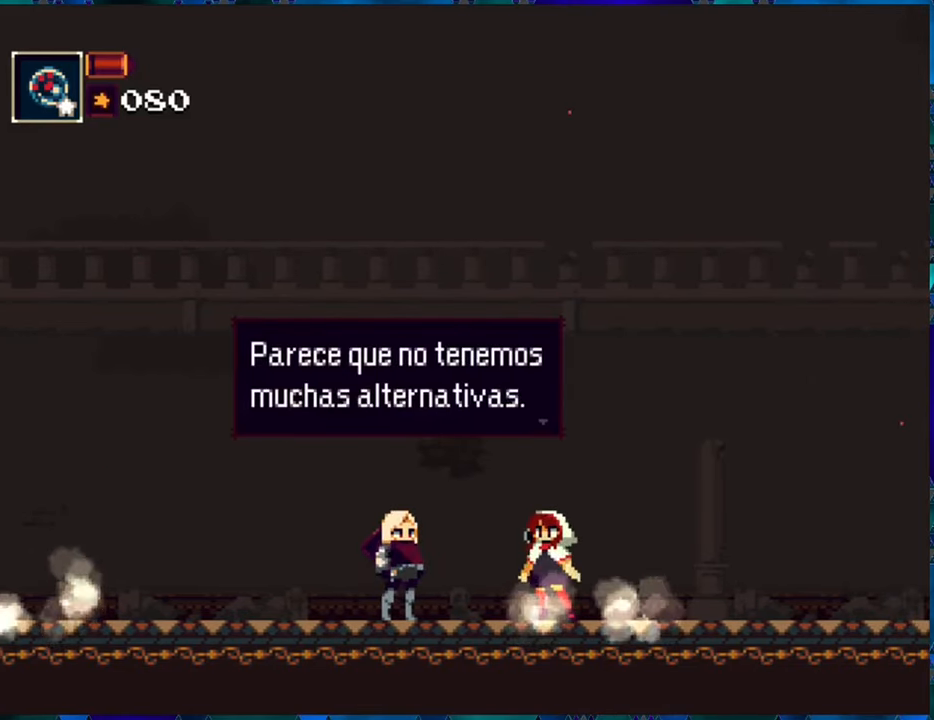
{"buttons": [], "left_stick": "center", "right_stick": "center", "events": [[284, "B", "down"], [400, "B", "up"]]}
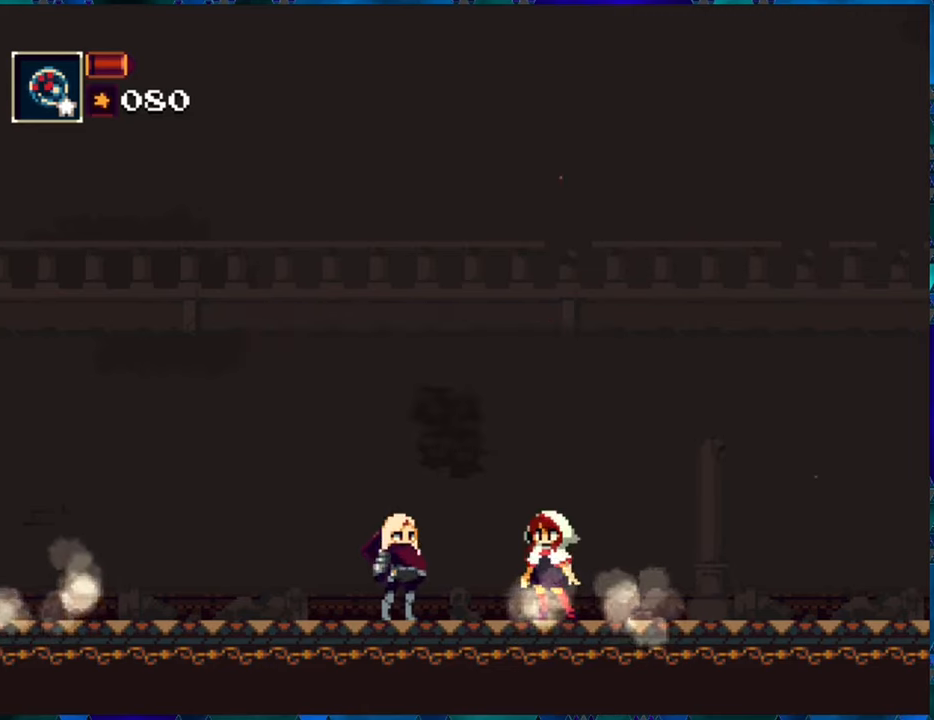
{"buttons": [], "left_stick": "center", "right_stick": "center", "events": []}
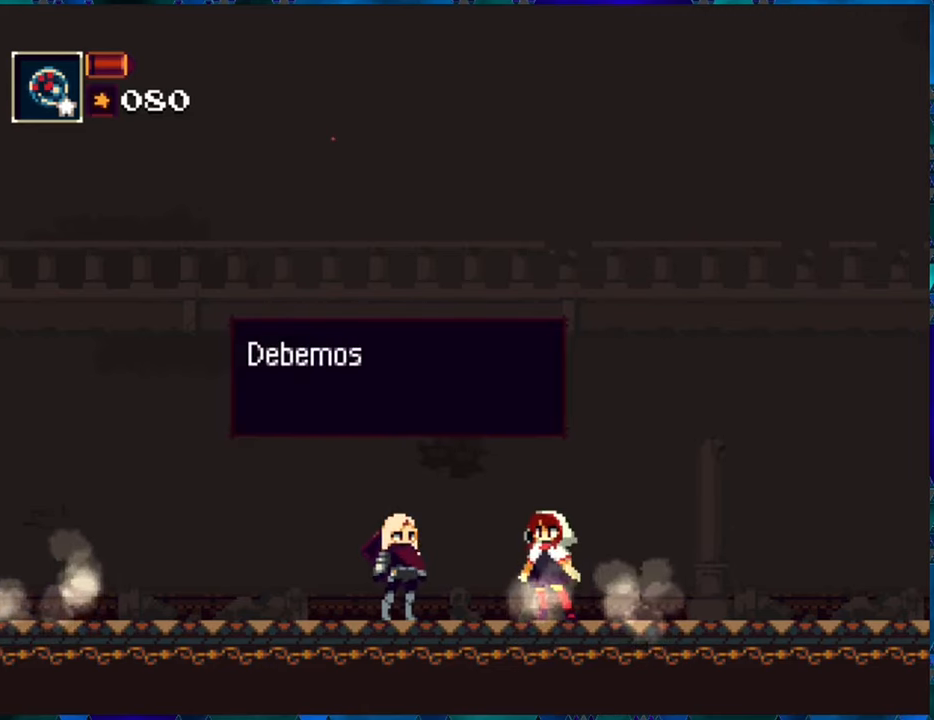
{"buttons": [], "left_stick": "center", "right_stick": "center", "events": []}
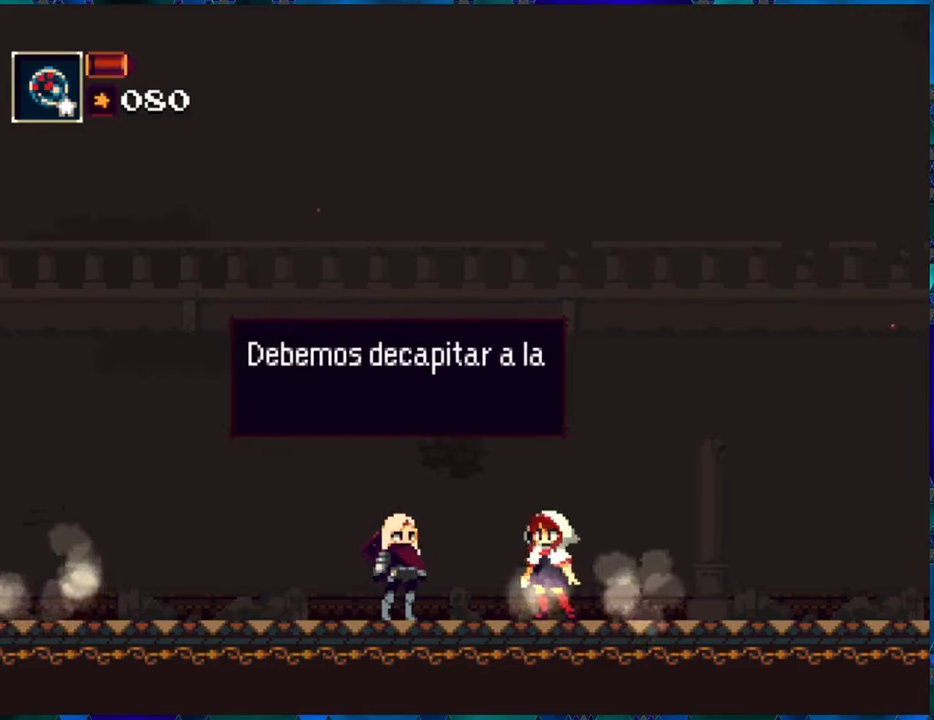
{"buttons": [], "left_stick": "center", "right_stick": "center", "events": []}
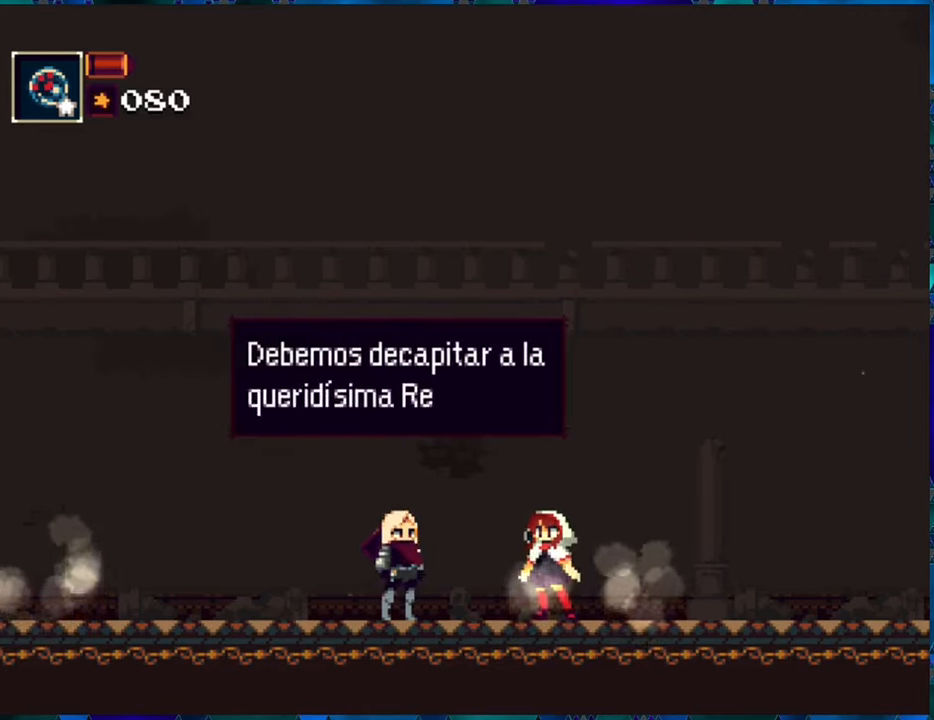
{"buttons": [], "left_stick": "center", "right_stick": "center", "events": []}
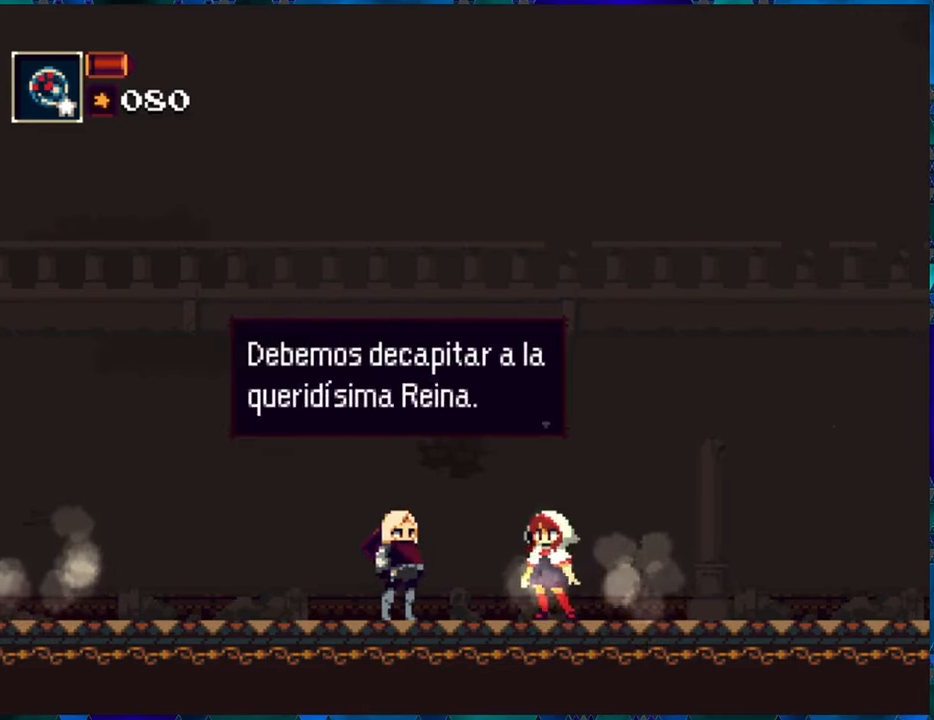
{"buttons": [], "left_stick": "center", "right_stick": "center", "events": [[17, "B", "down"], [134, "B", "up"]]}
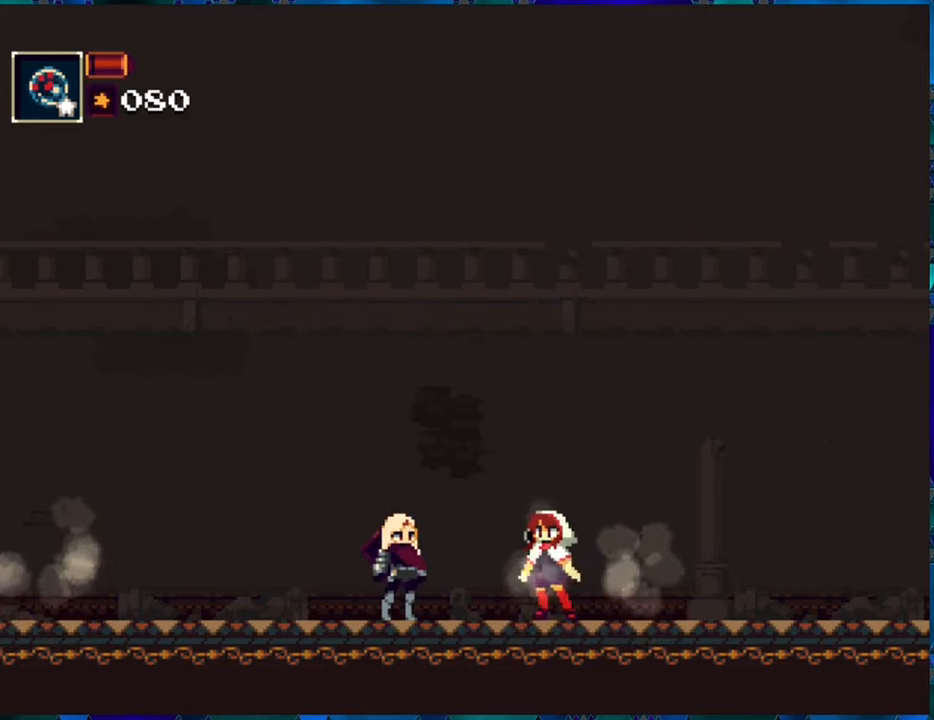
{"buttons": [], "left_stick": "center", "right_stick": "center", "events": [[100, "DPAD_RIGHT", "down"], [400, "DPAD_RIGHT", "up"]]}
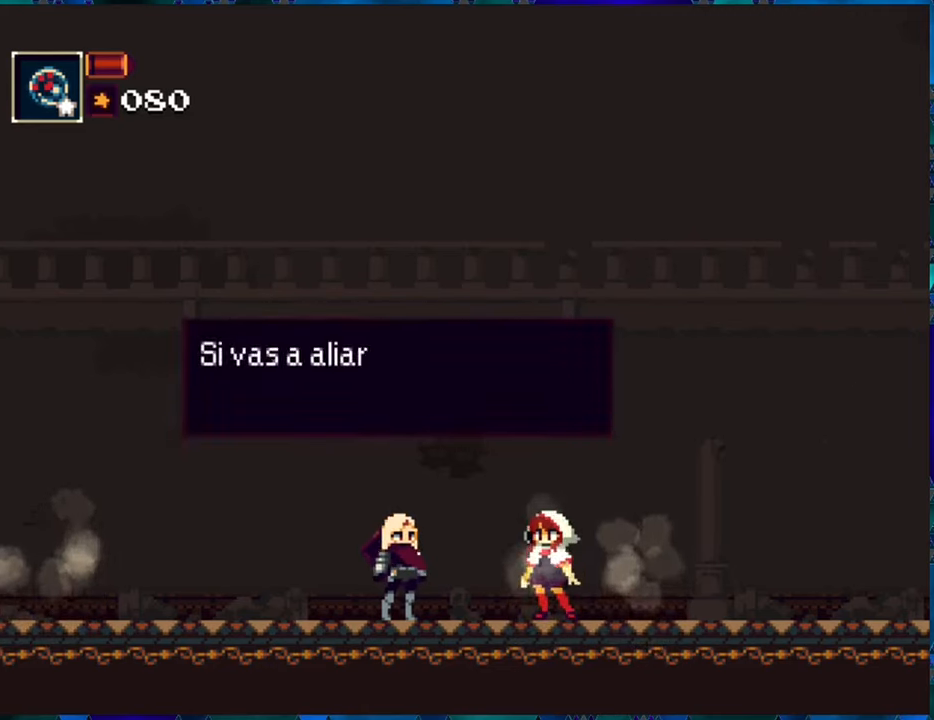
{"buttons": [], "left_stick": "center", "right_stick": "center", "events": []}
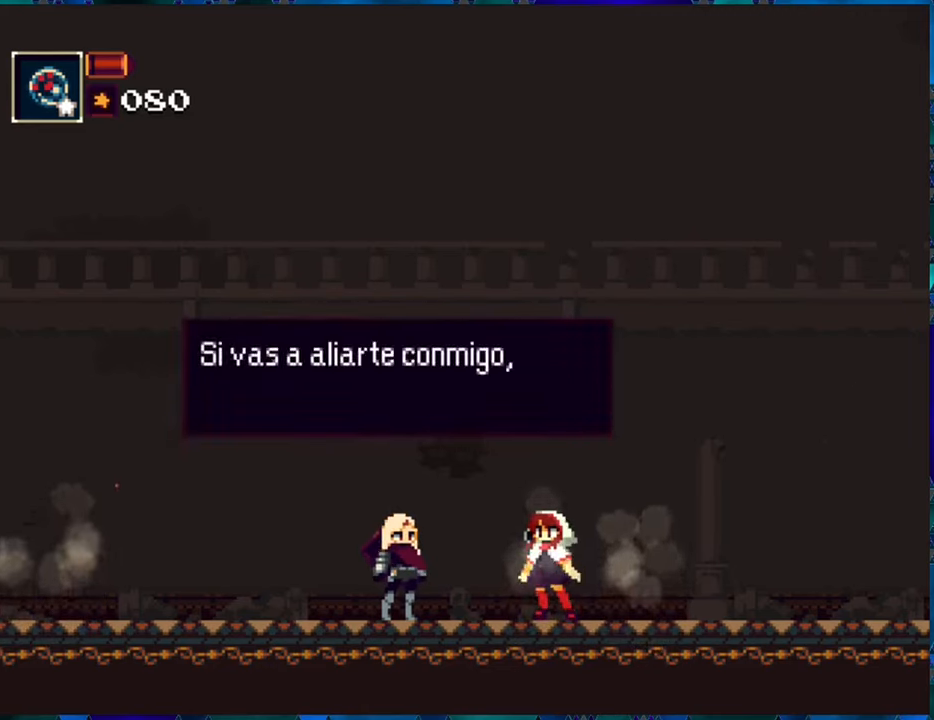
{"buttons": [], "left_stick": "center", "right_stick": "center", "events": [[134, "B", "down"], [234, "B", "up"]]}
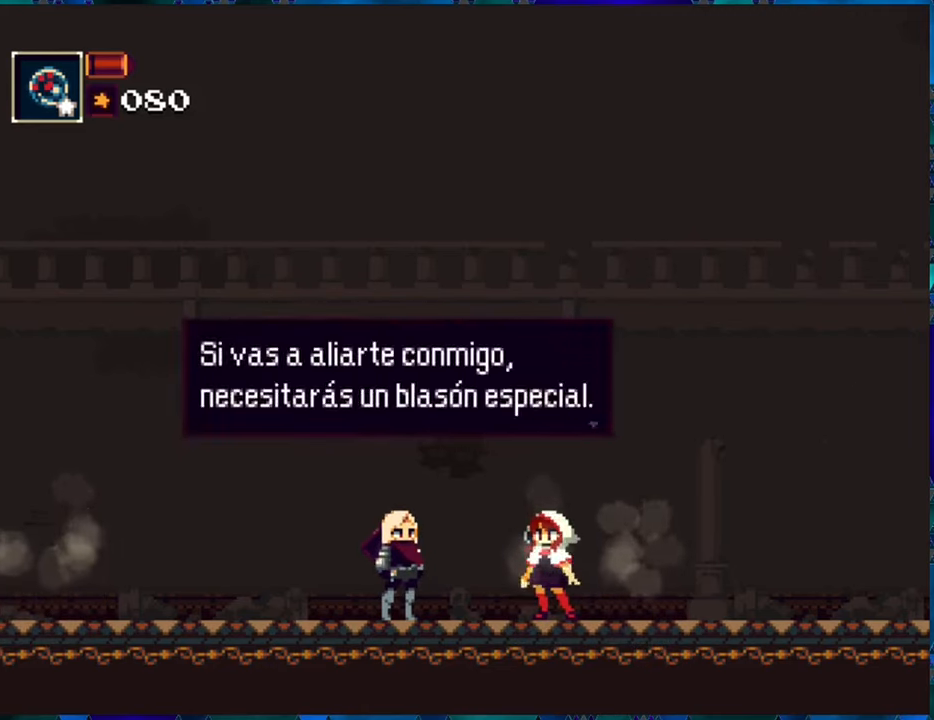
{"buttons": ["DPAD_RIGHT"], "left_stick": "center", "right_stick": "center", "events": [[17, "B", "down"], [117, "B", "up"], [267, "DPAD_RIGHT", "down"]]}
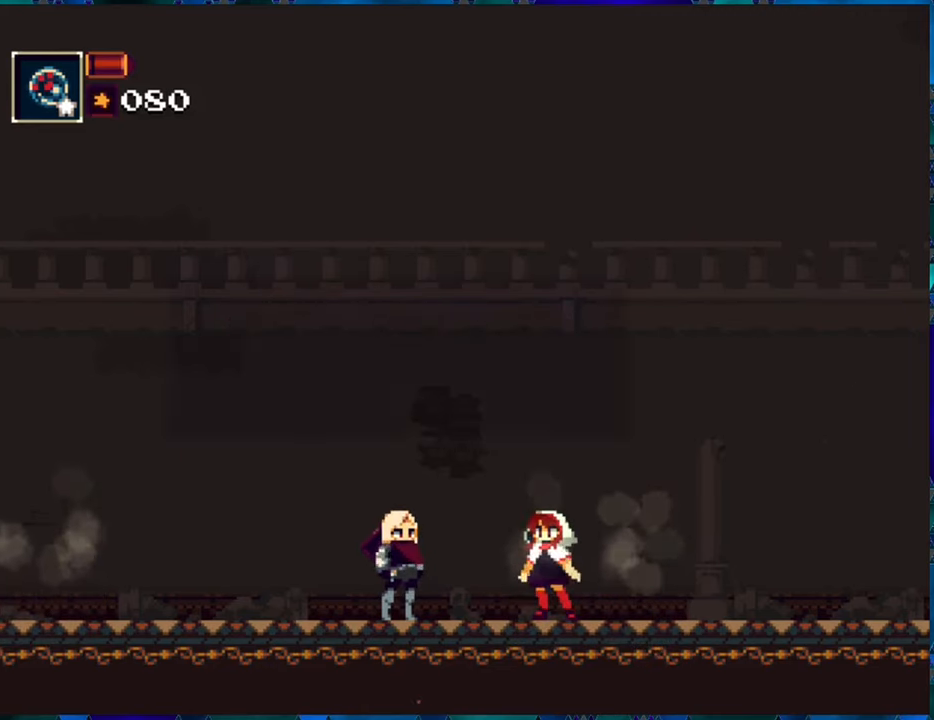
{"buttons": ["B", "DPAD_RIGHT"], "left_stick": "center", "right_stick": "center", "events": [[84, "B", "down"], [200, "B", "up"], [284, "B", "down"], [383, "B", "up"], [416, "B", "down"]]}
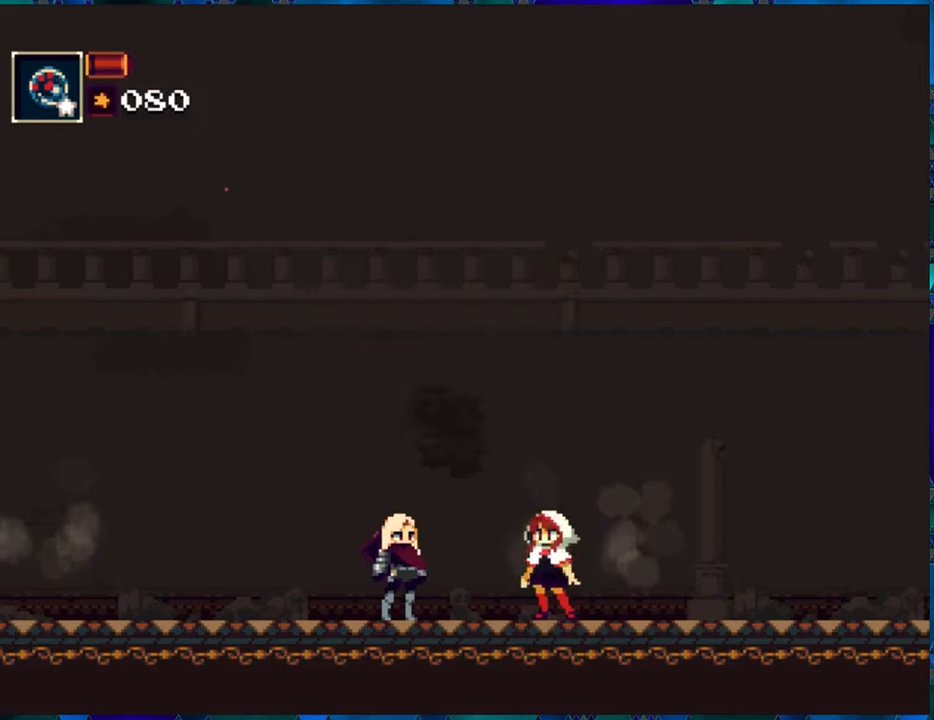
{"buttons": ["DPAD_RIGHT"], "left_stick": "center", "right_stick": "center", "events": [[50, "B", "up"], [133, "B", "down"], [216, "B", "up"], [266, "B", "down"], [400, "B", "up"]]}
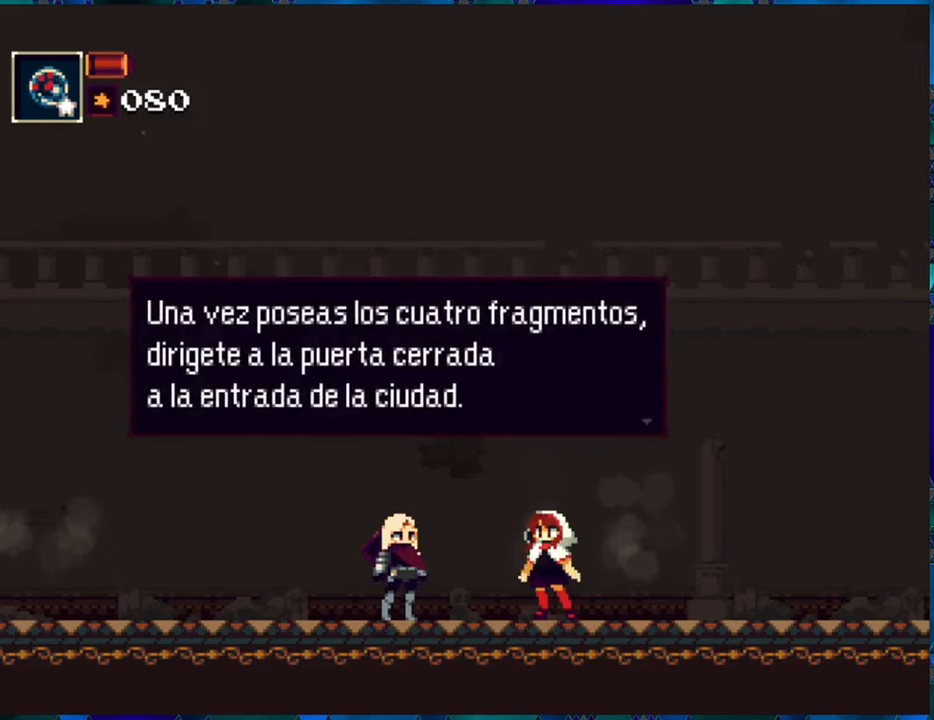
{"buttons": ["DPAD_RIGHT"], "left_stick": "center", "right_stick": "center", "events": [[50, "B", "down"], [200, "B", "up"], [250, "B", "down"], [350, "B", "up"]]}
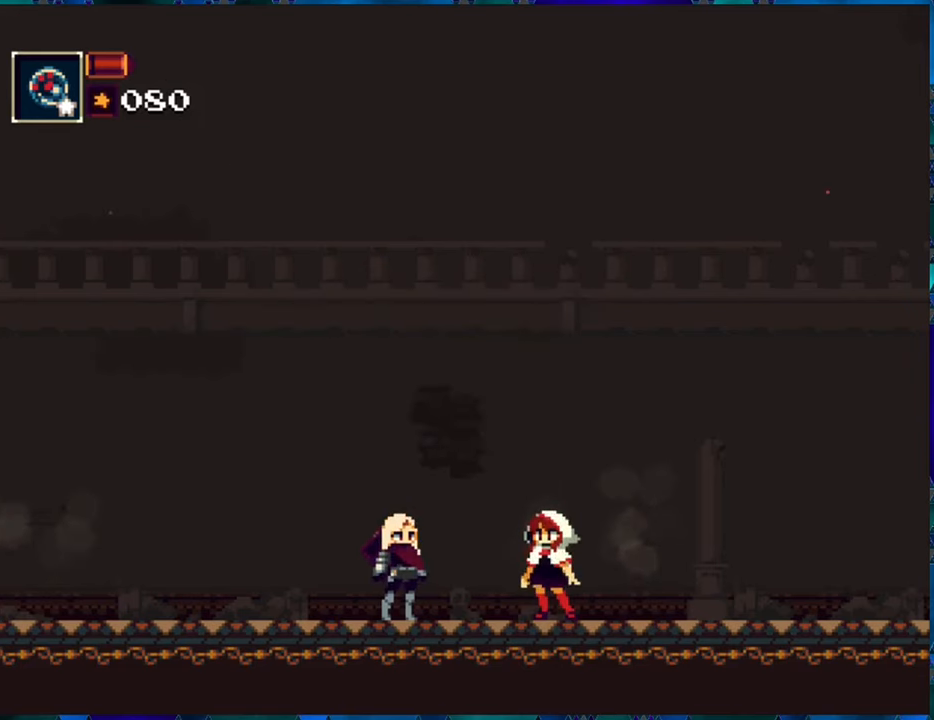
{"buttons": ["DPAD_RIGHT"], "left_stick": "center", "right_stick": "center", "events": []}
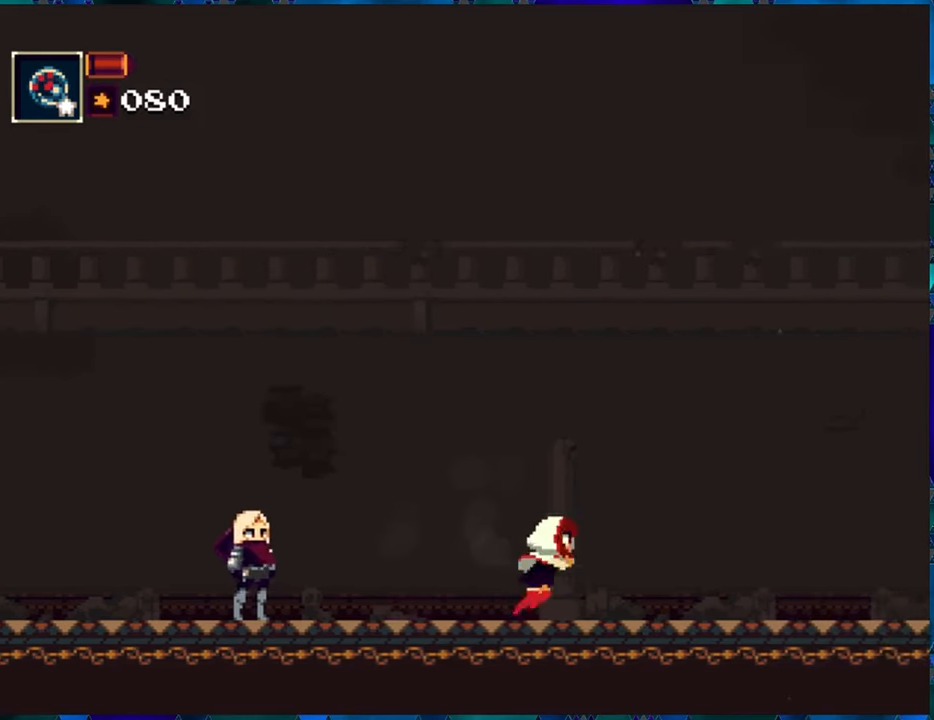
{"buttons": ["DPAD_RIGHT"], "left_stick": "center", "right_stick": "center", "events": []}
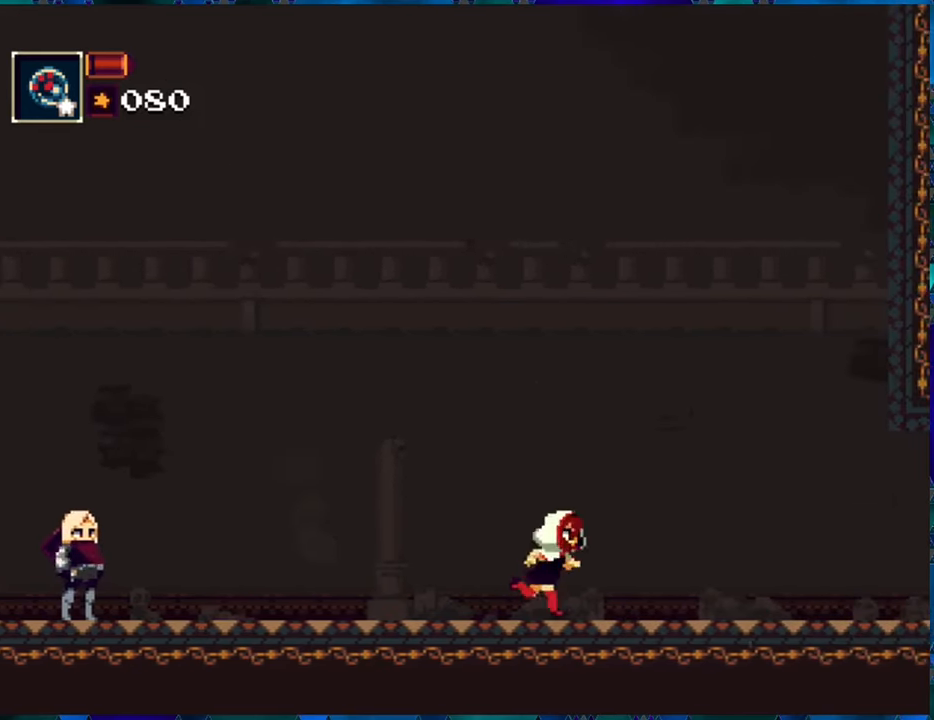
{"buttons": ["DPAD_RIGHT"], "left_stick": "center", "right_stick": "center", "events": []}
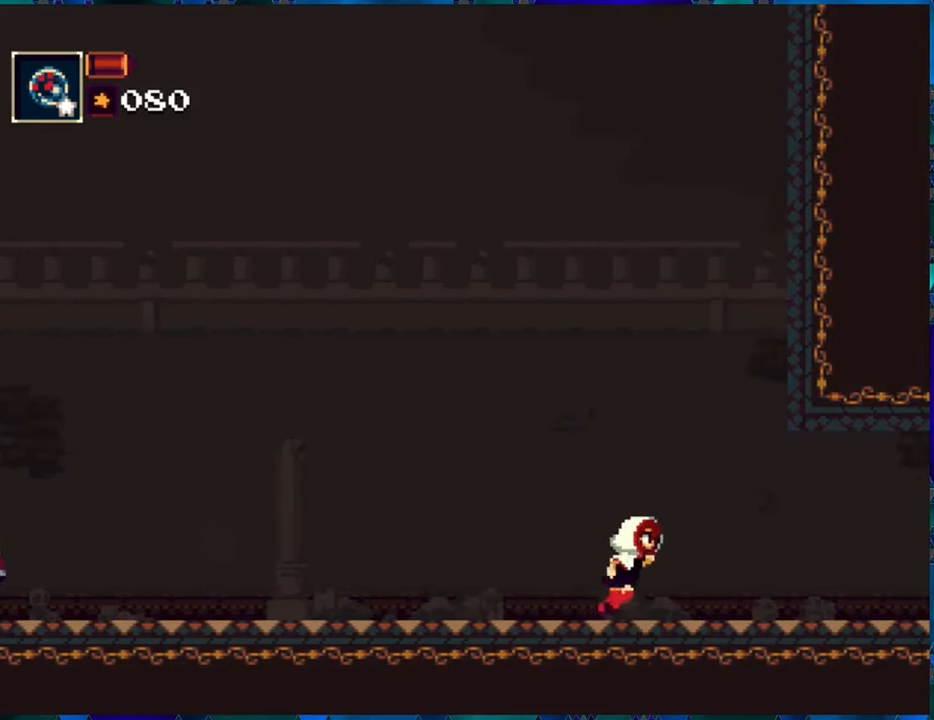
{"buttons": ["DPAD_RIGHT"], "left_stick": "center", "right_stick": "center", "events": []}